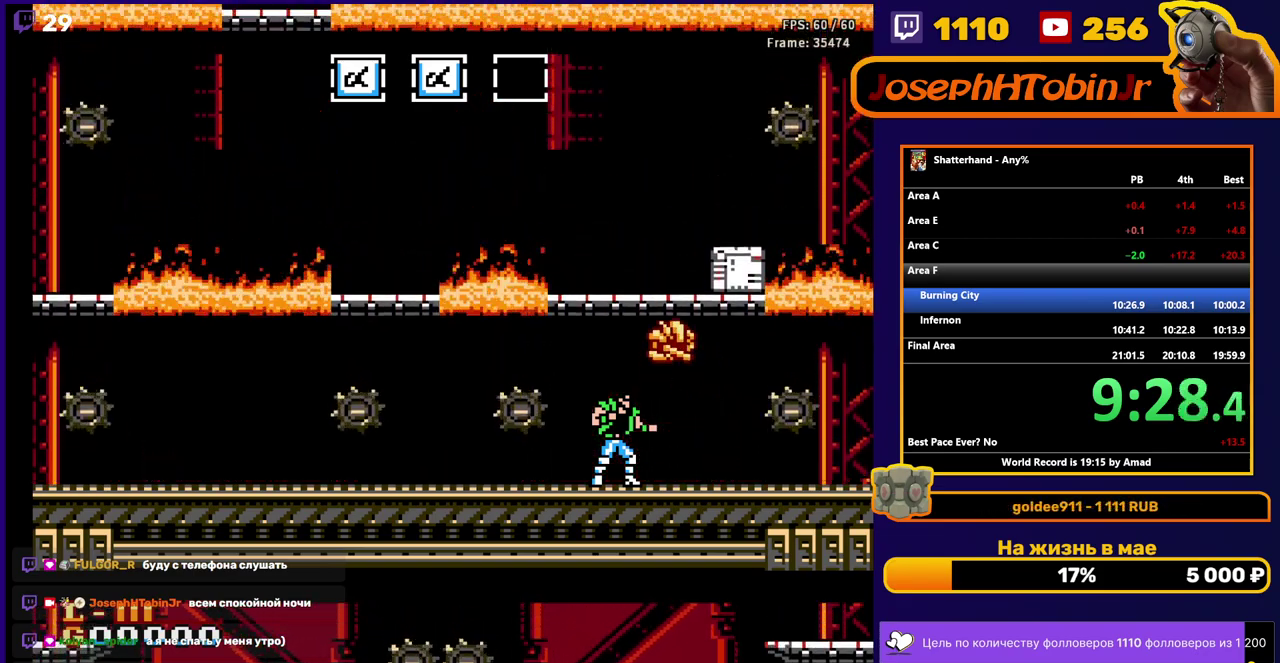
Gameplay with a controller (Nintendo layout); each line is a JSON object with the inputs held at the frame after it. "events" lists button and stick changes between this image and that frame as [ms after this image, input, new state], when the widget could be followed in between. Not read: L3 R3.
{"buttons": ["A"], "events": [[67, "DPAD_LEFT", "down"], [200, "DPAD_LEFT", "up"], [317, "DPAD_RIGHT", "down"], [383, "DPAD_RIGHT", "up"], [500, "A", "down"]]}
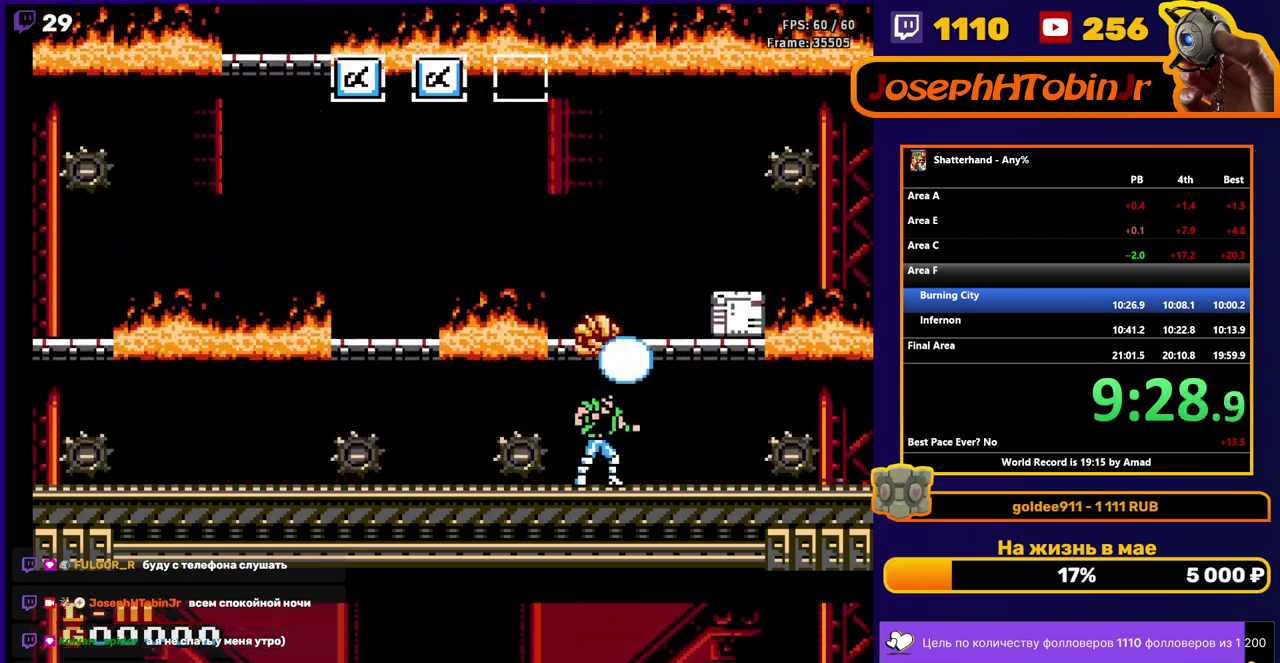
{"buttons": ["DPAD_RIGHT"], "events": [[150, "A", "up"], [317, "DPAD_LEFT", "down"], [417, "DPAD_LEFT", "up"], [483, "DPAD_RIGHT", "down"]]}
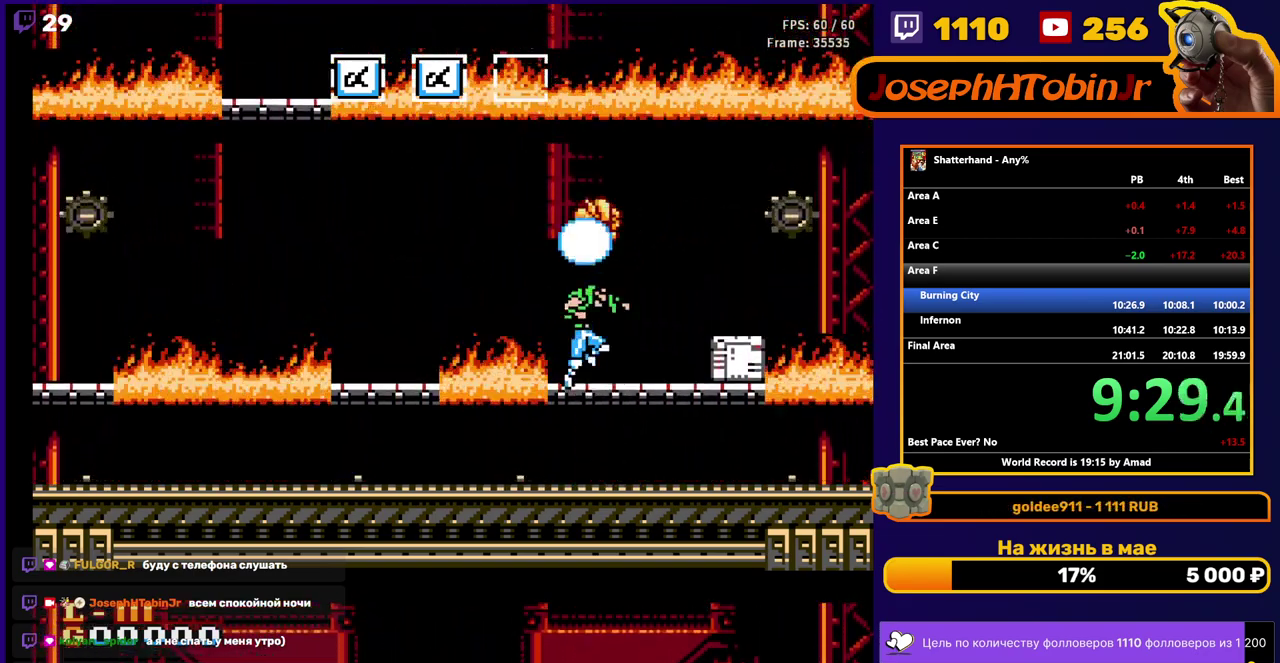
{"buttons": [], "events": [[50, "DPAD_RIGHT", "up"]]}
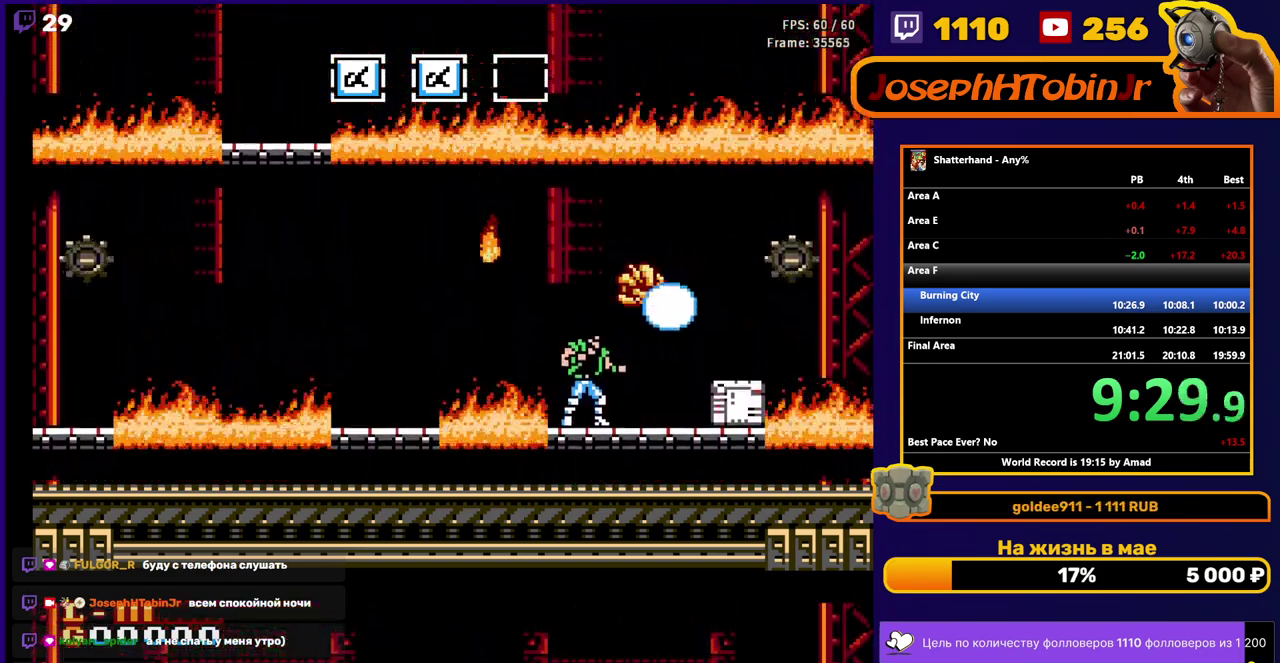
{"buttons": ["A", "DPAD_LEFT"], "events": [[483, "DPAD_LEFT", "down"], [500, "A", "down"]]}
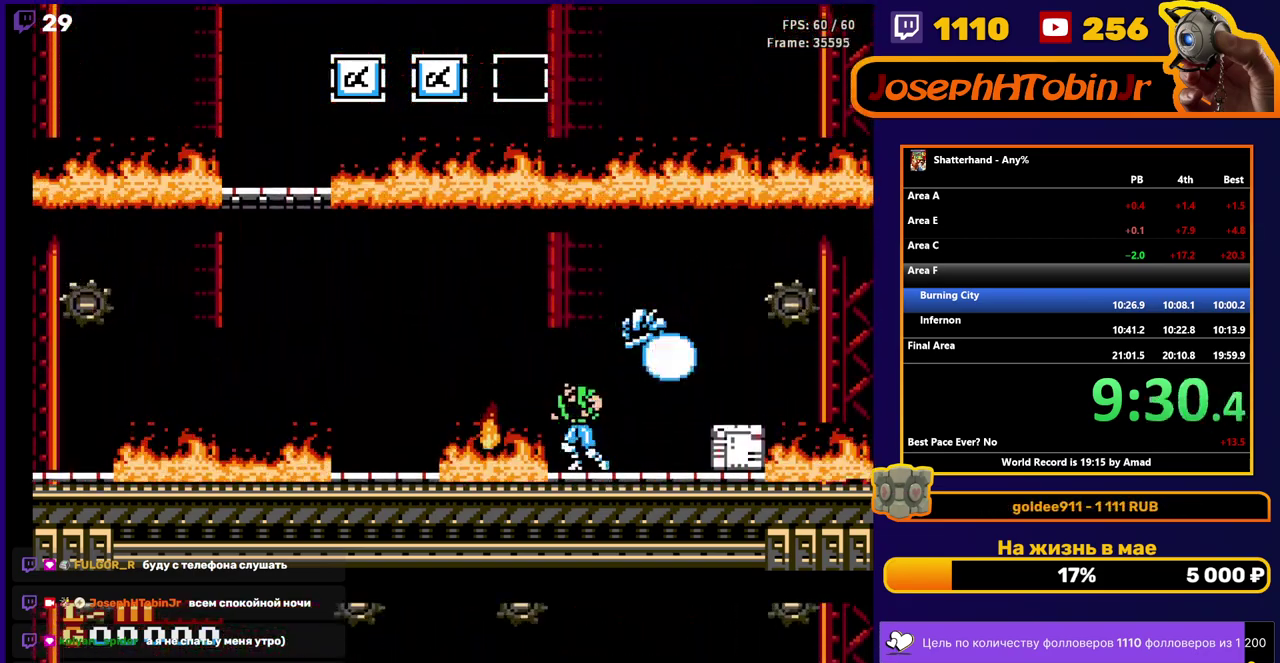
{"buttons": ["DPAD_LEFT"], "events": [[67, "A", "up"]]}
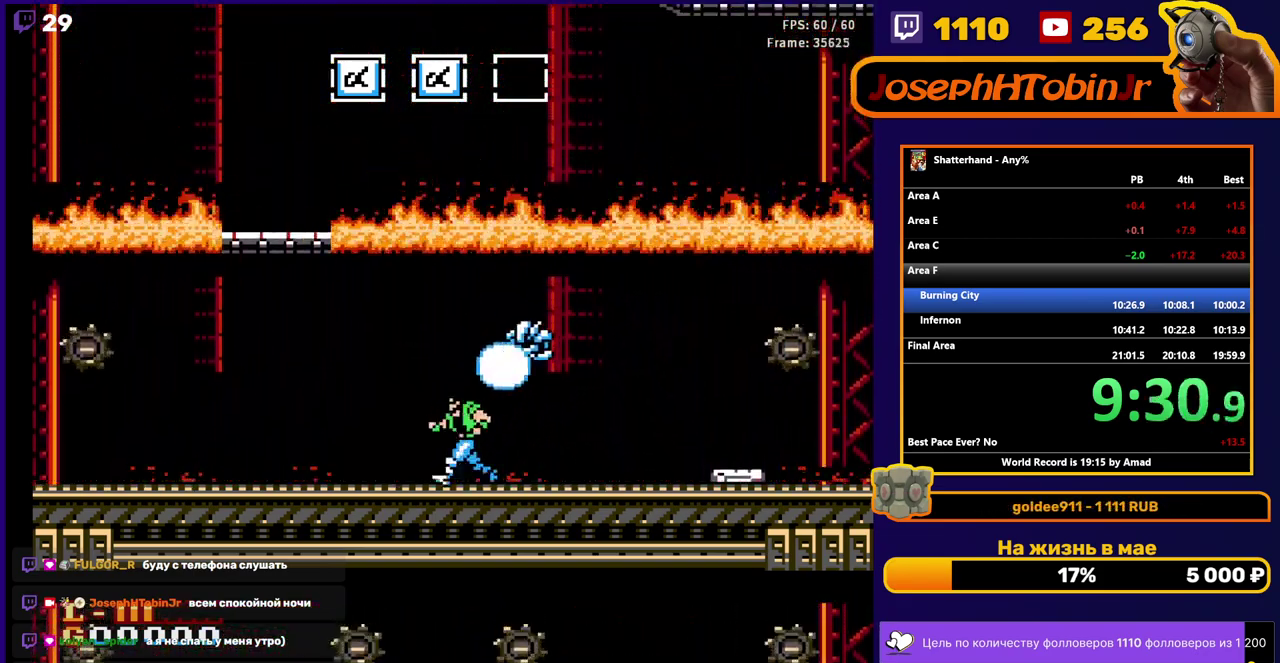
{"buttons": ["DPAD_LEFT"], "events": []}
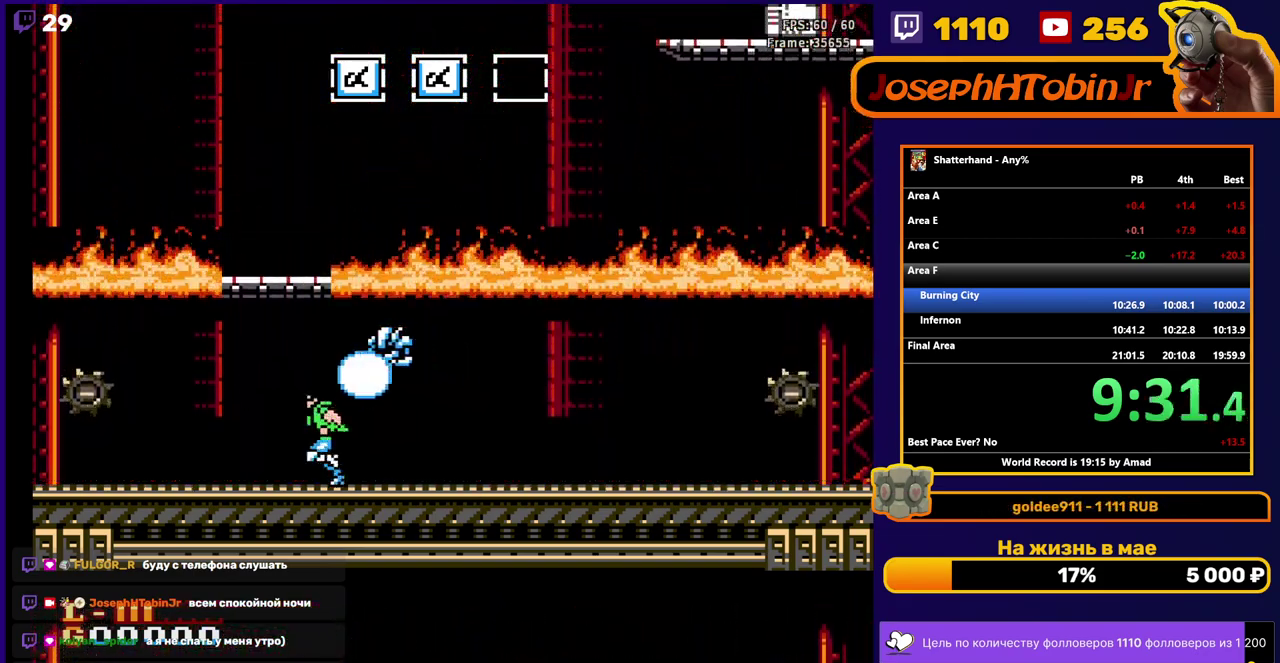
{"buttons": ["A"], "events": [[83, "DPAD_LEFT", "up"], [417, "A", "down"]]}
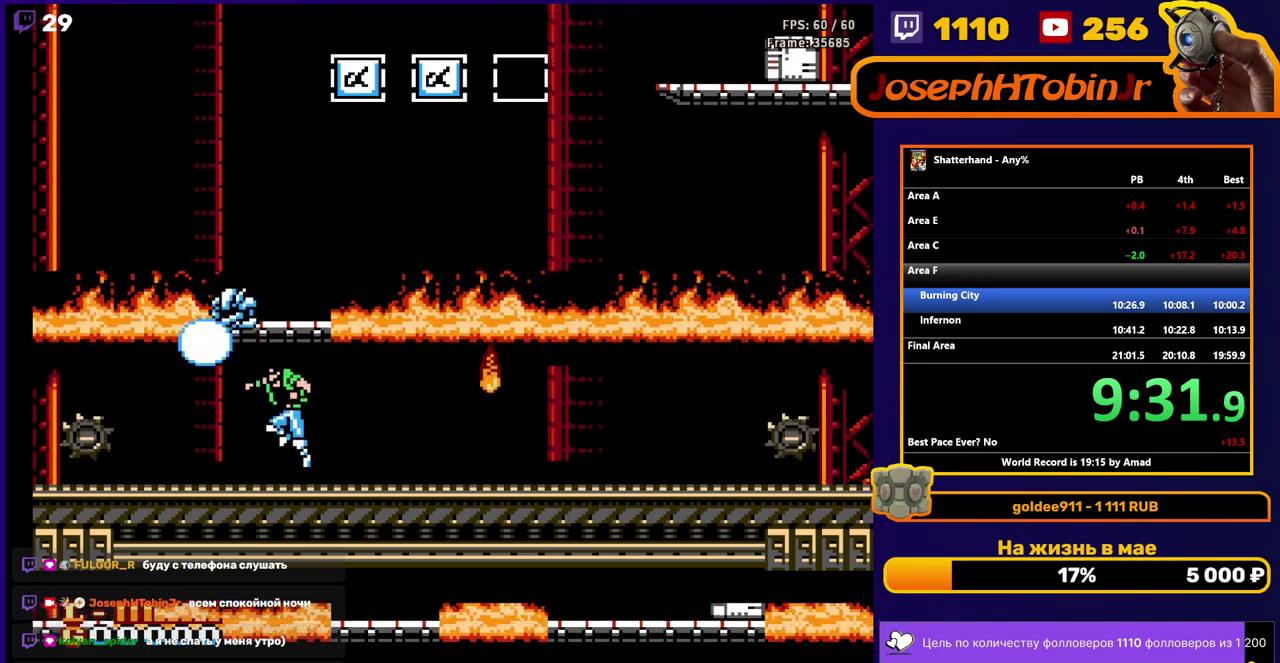
{"buttons": [], "events": [[283, "A", "up"]]}
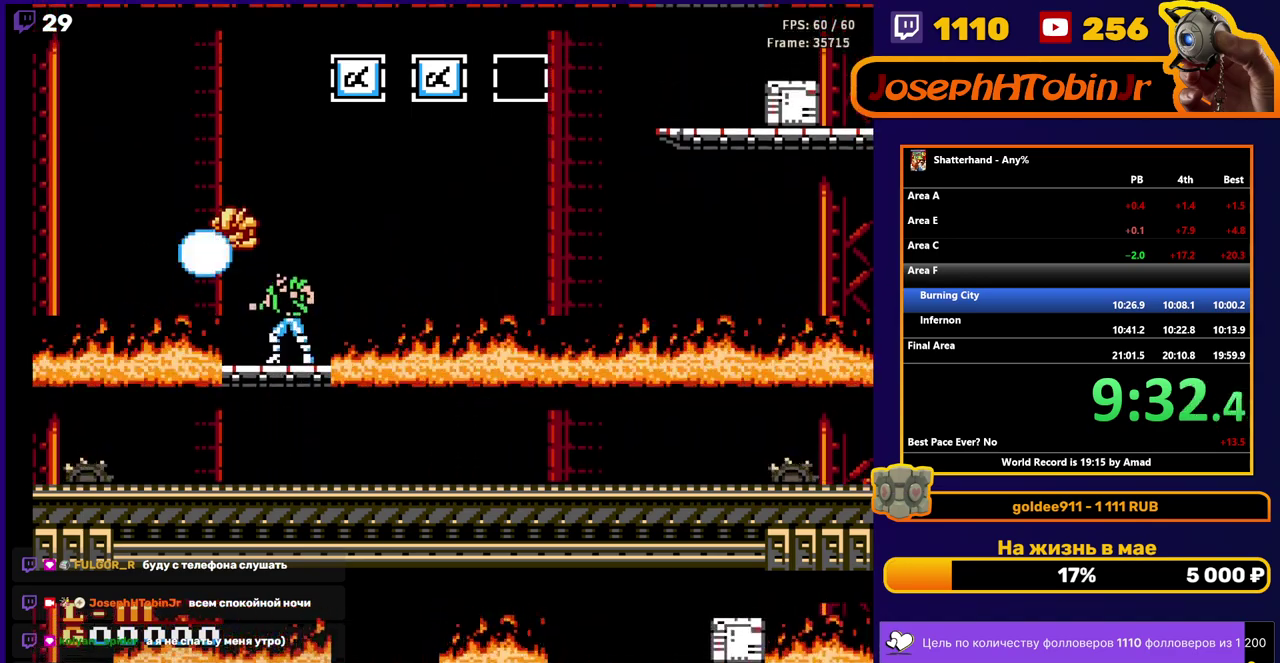
{"buttons": [], "events": []}
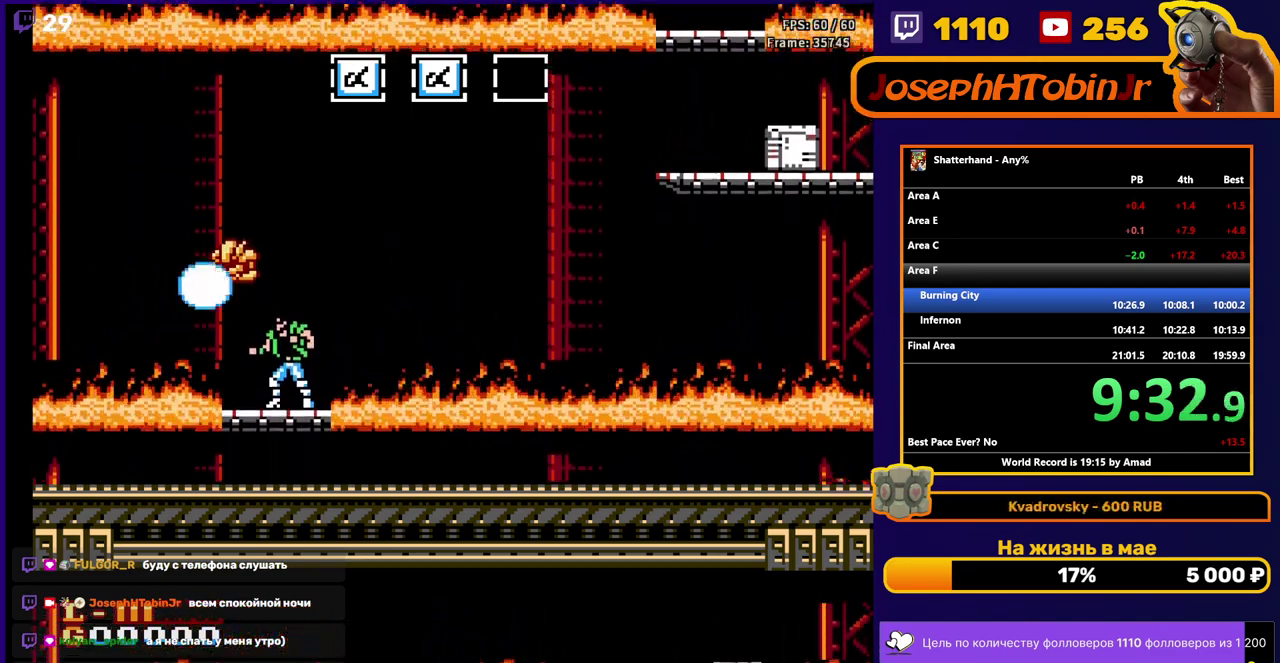
{"buttons": [], "events": []}
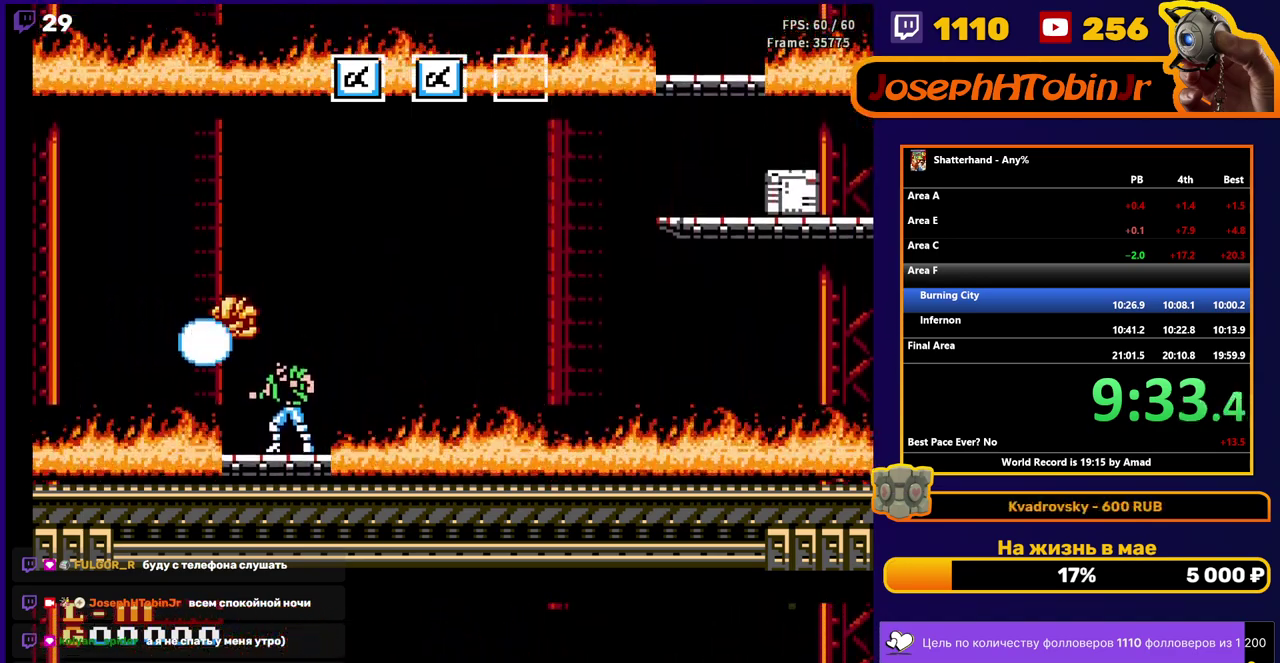
{"buttons": [], "events": []}
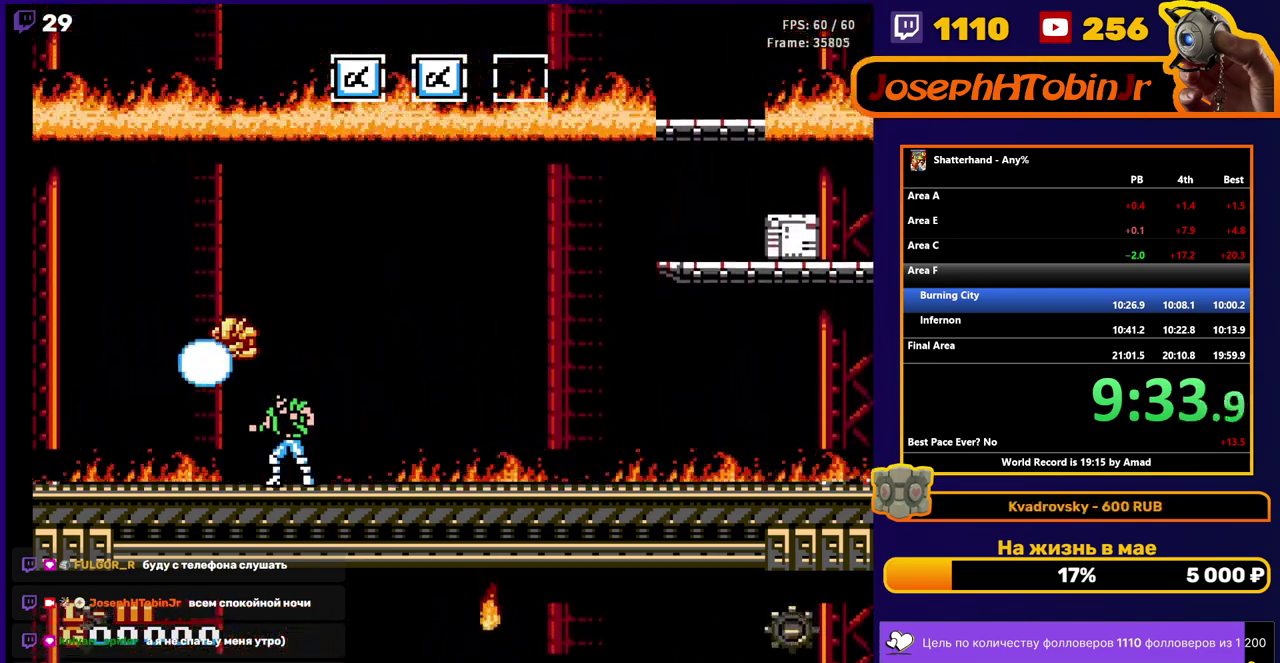
{"buttons": [], "events": []}
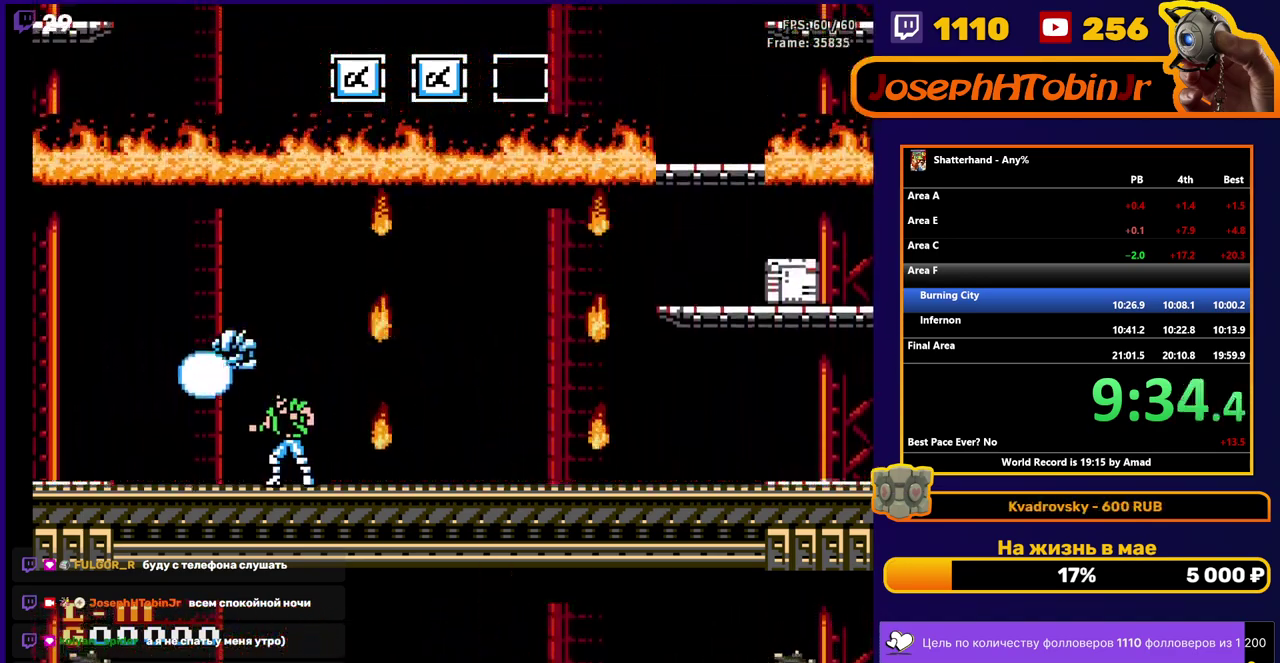
{"buttons": ["DPAD_RIGHT"], "events": [[133, "DPAD_RIGHT", "down"], [167, "A", "down"], [300, "A", "up"]]}
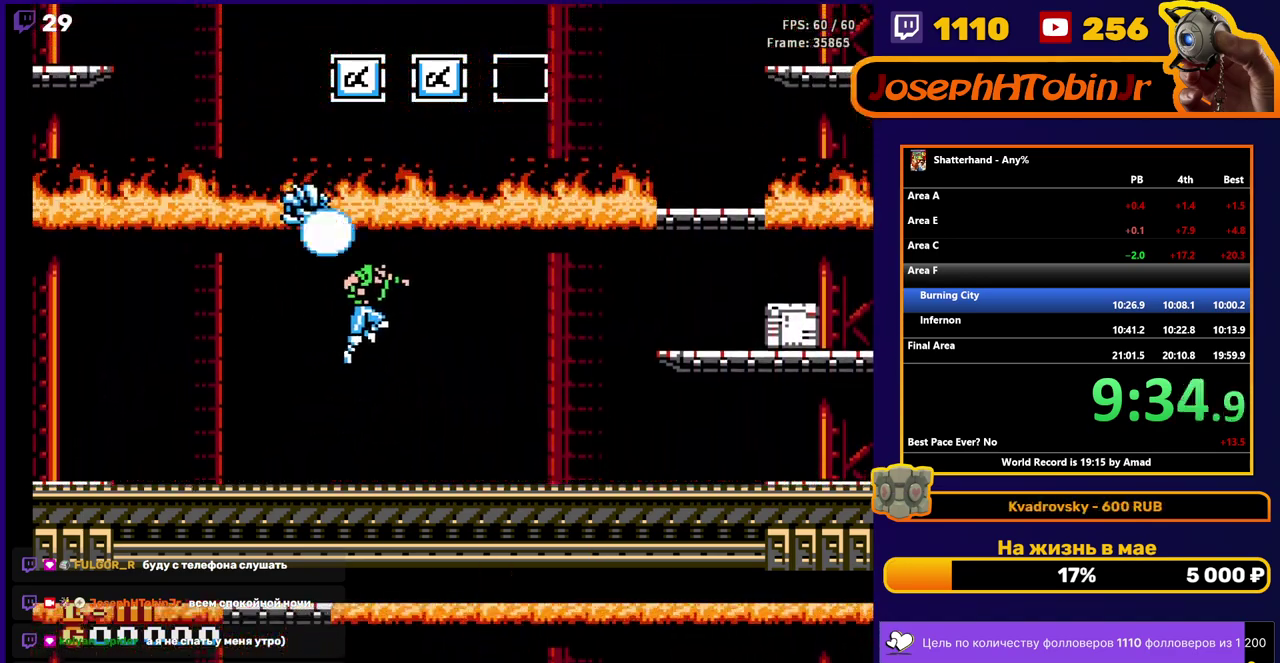
{"buttons": ["DPAD_RIGHT"], "events": []}
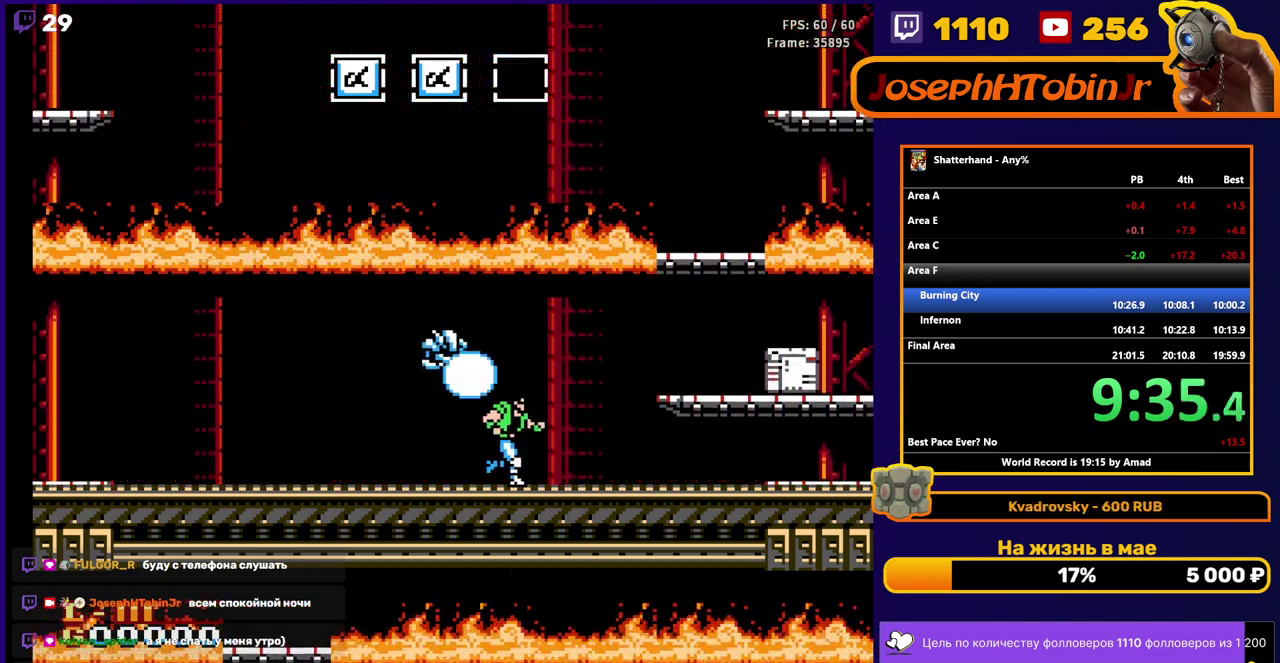
{"buttons": ["DPAD_RIGHT"], "events": []}
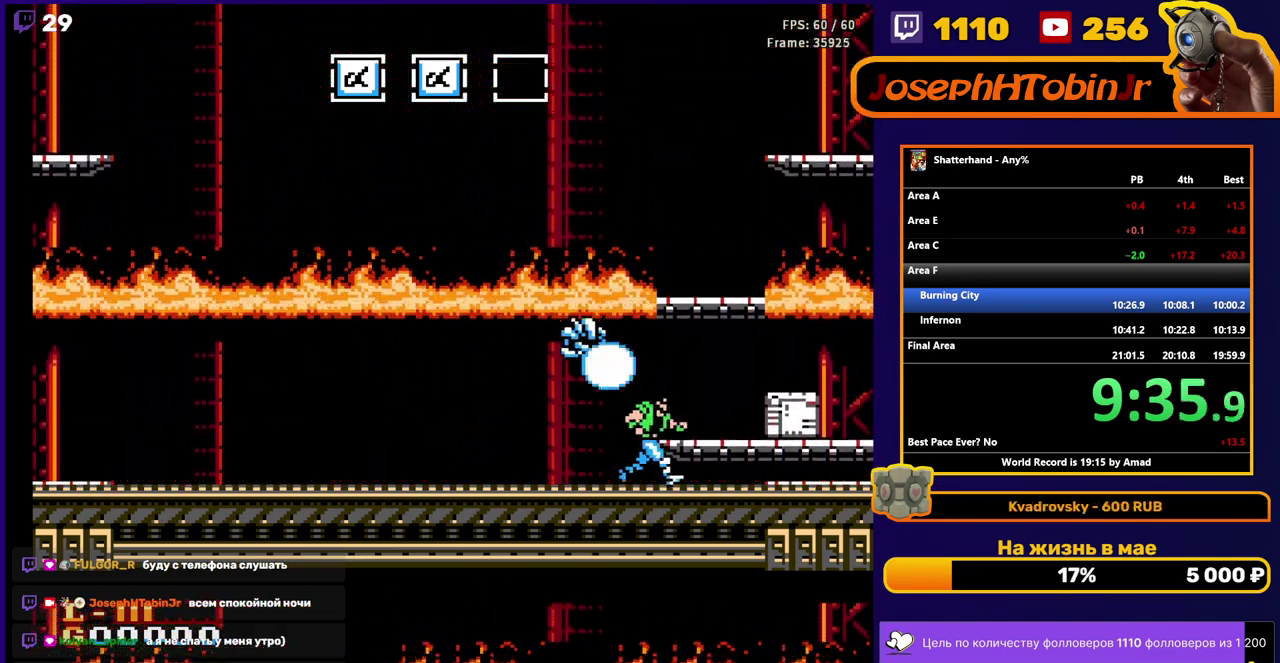
{"buttons": ["A"], "events": [[100, "DPAD_RIGHT", "up"], [183, "A", "down"]]}
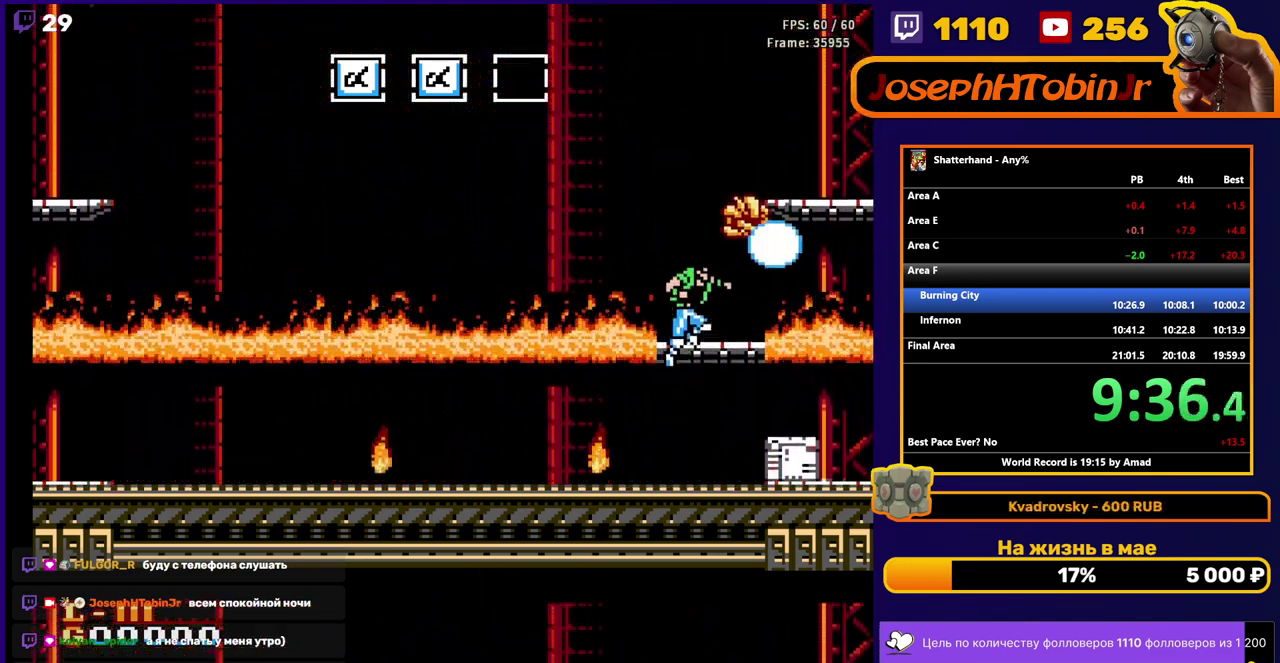
{"buttons": [], "events": [[17, "A", "up"], [150, "DPAD_RIGHT", "down"], [250, "DPAD_RIGHT", "up"]]}
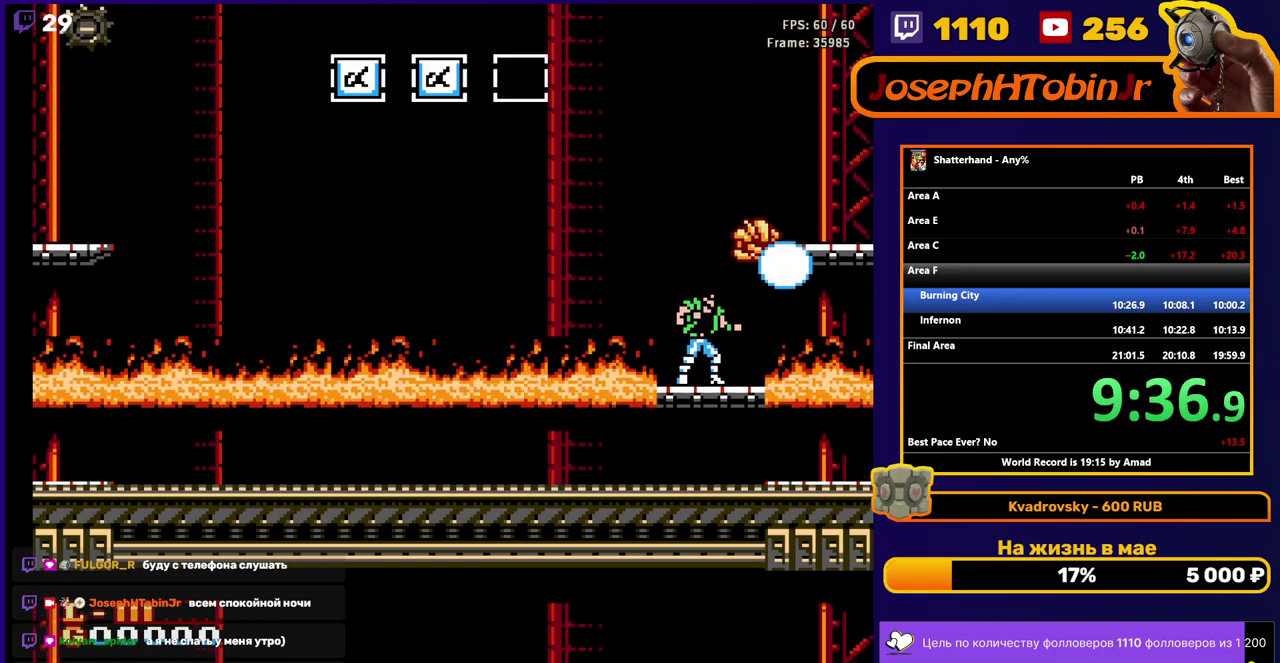
{"buttons": [], "events": []}
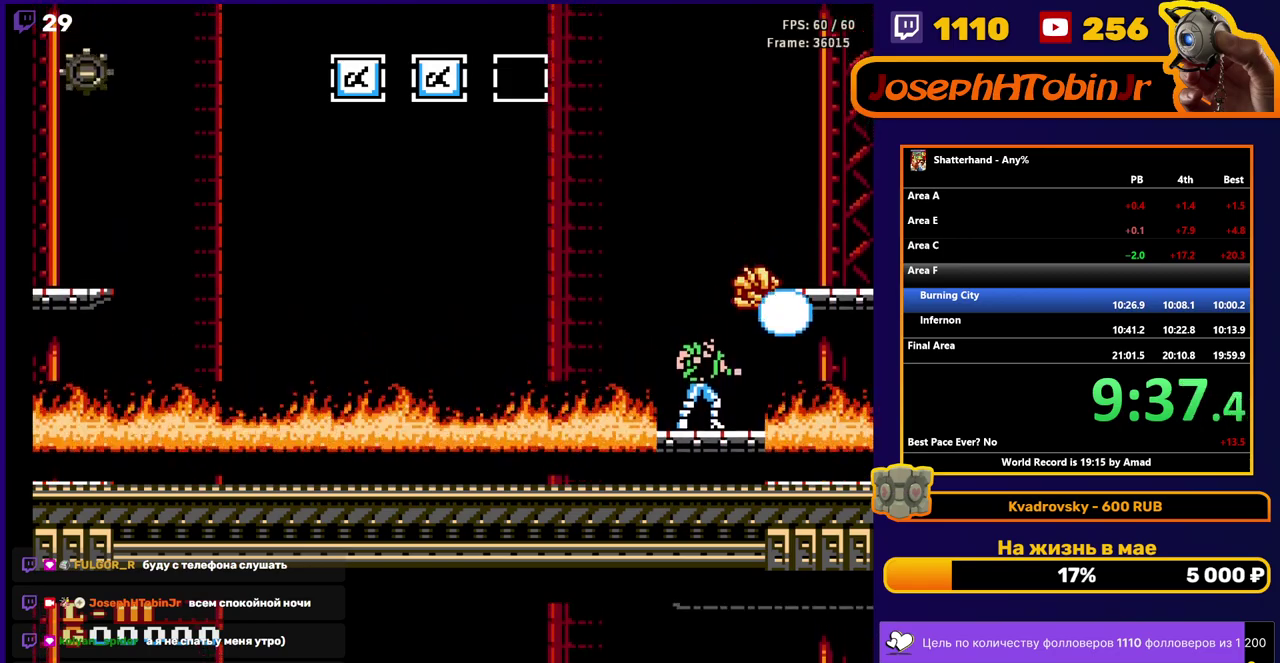
{"buttons": [], "events": []}
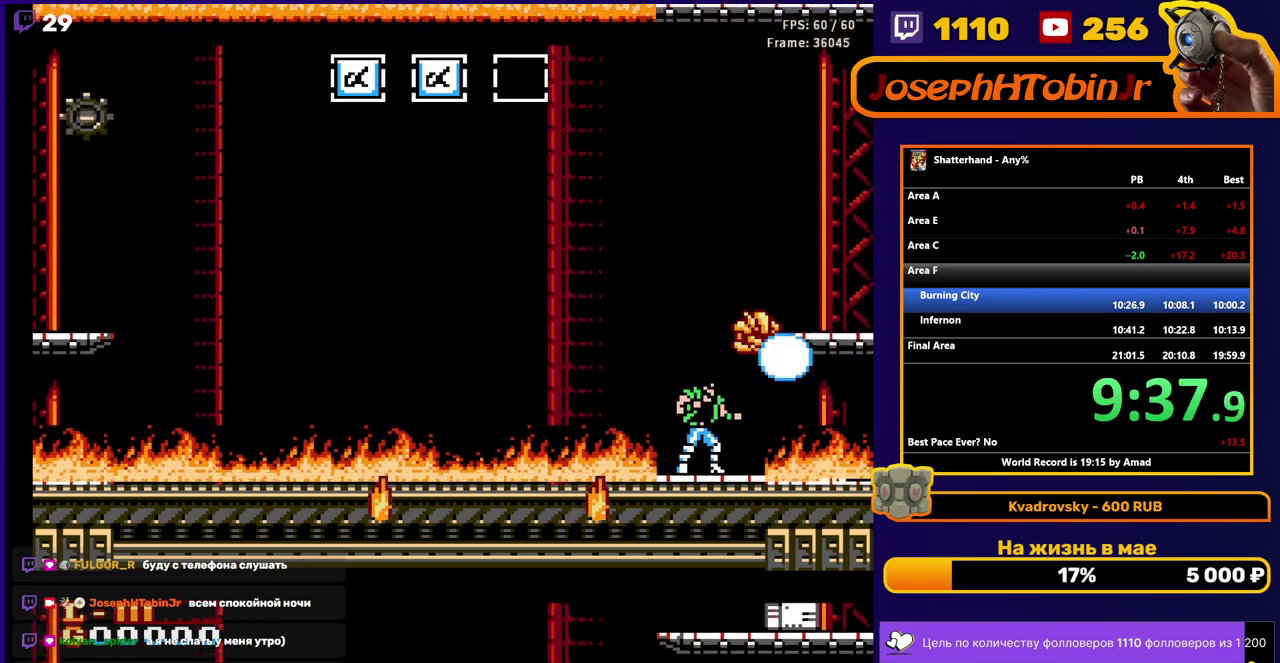
{"buttons": [], "events": []}
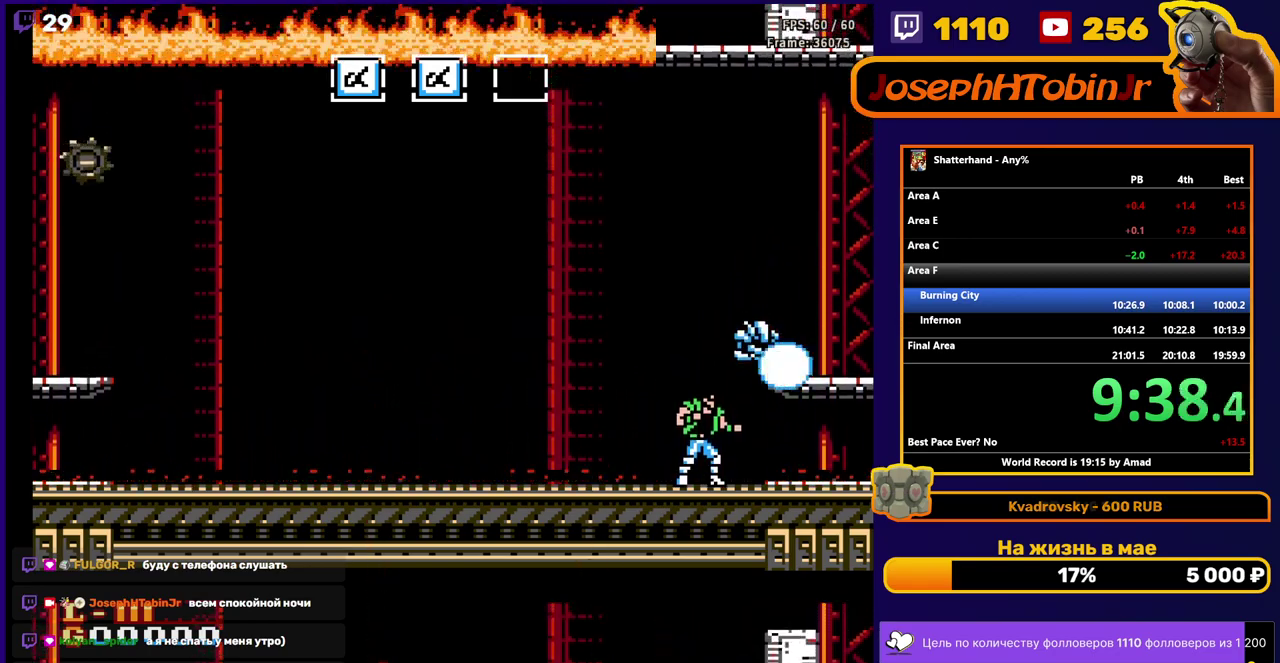
{"buttons": [], "events": []}
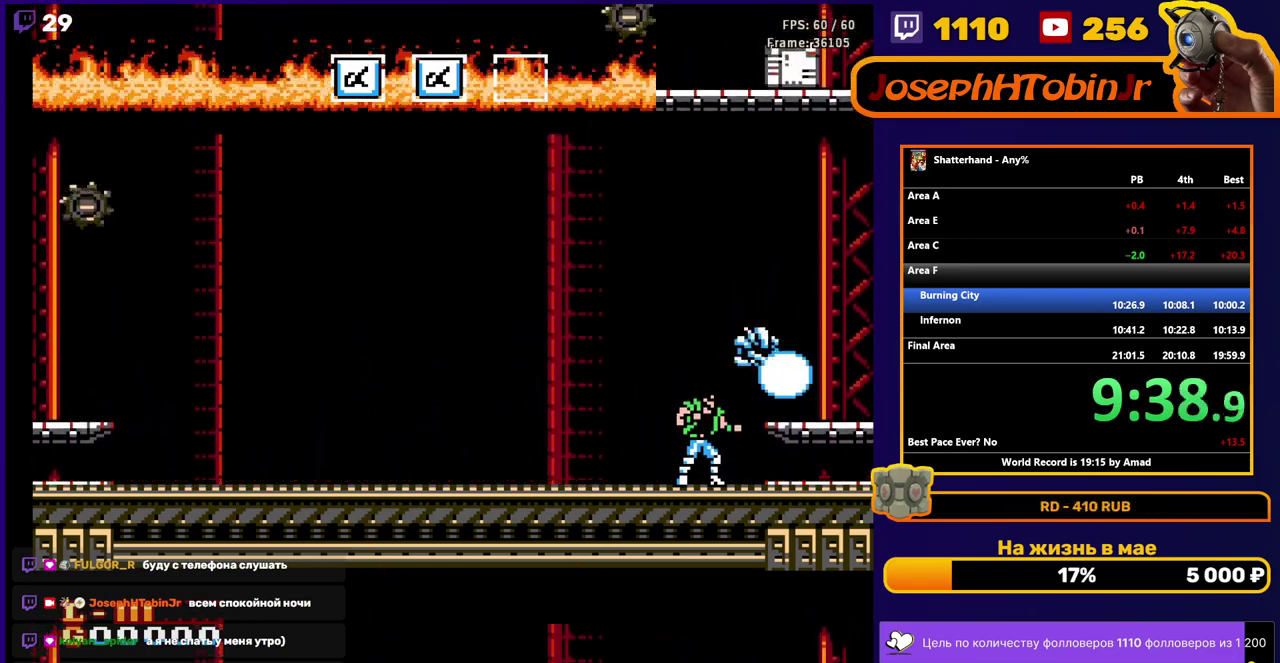
{"buttons": [], "events": []}
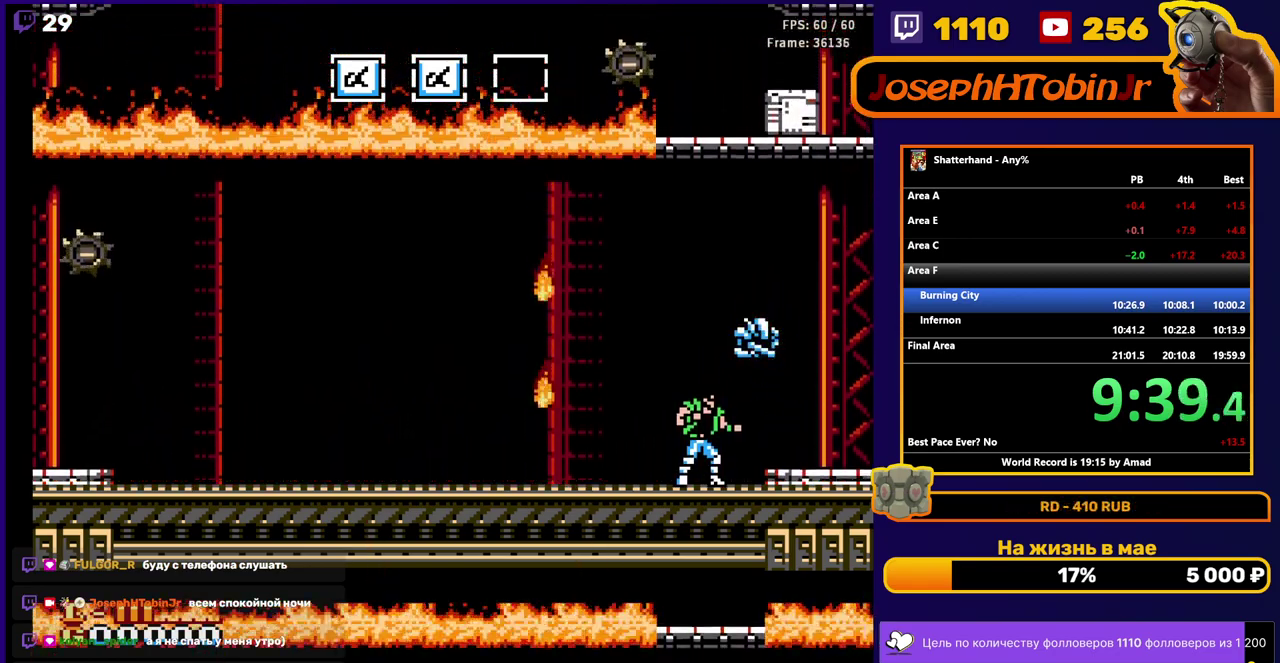
{"buttons": [], "events": []}
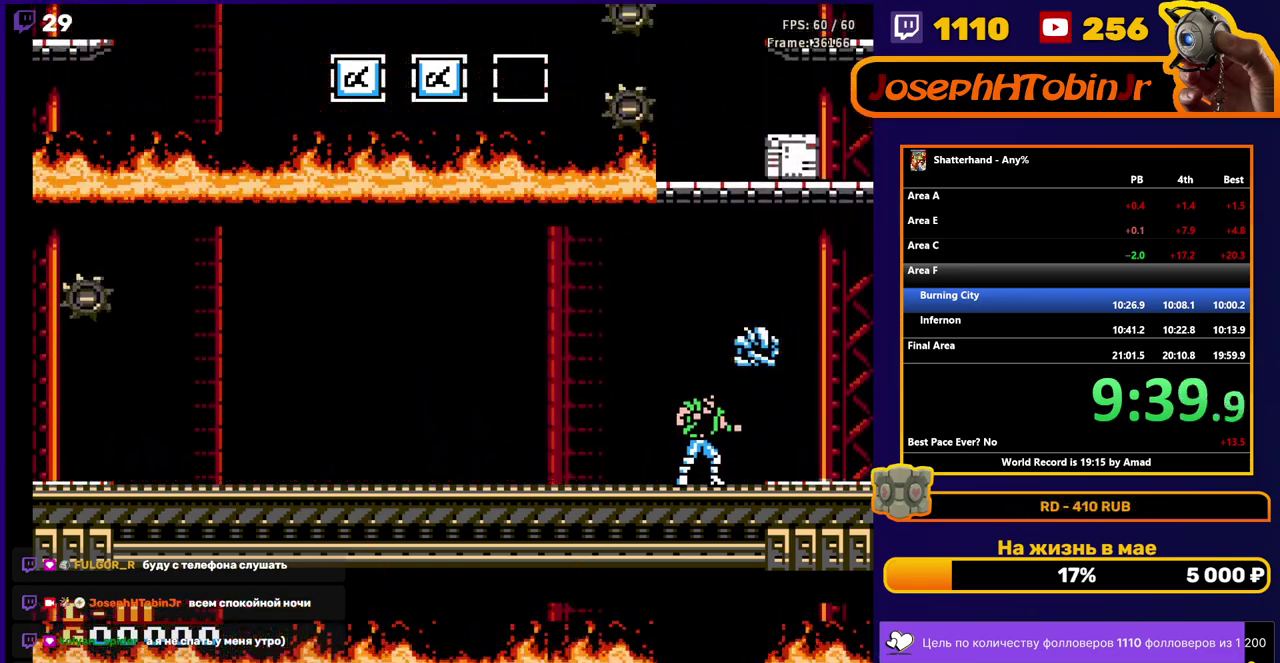
{"buttons": [], "events": [[400, "DPAD_RIGHT", "down"], [500, "DPAD_RIGHT", "up"]]}